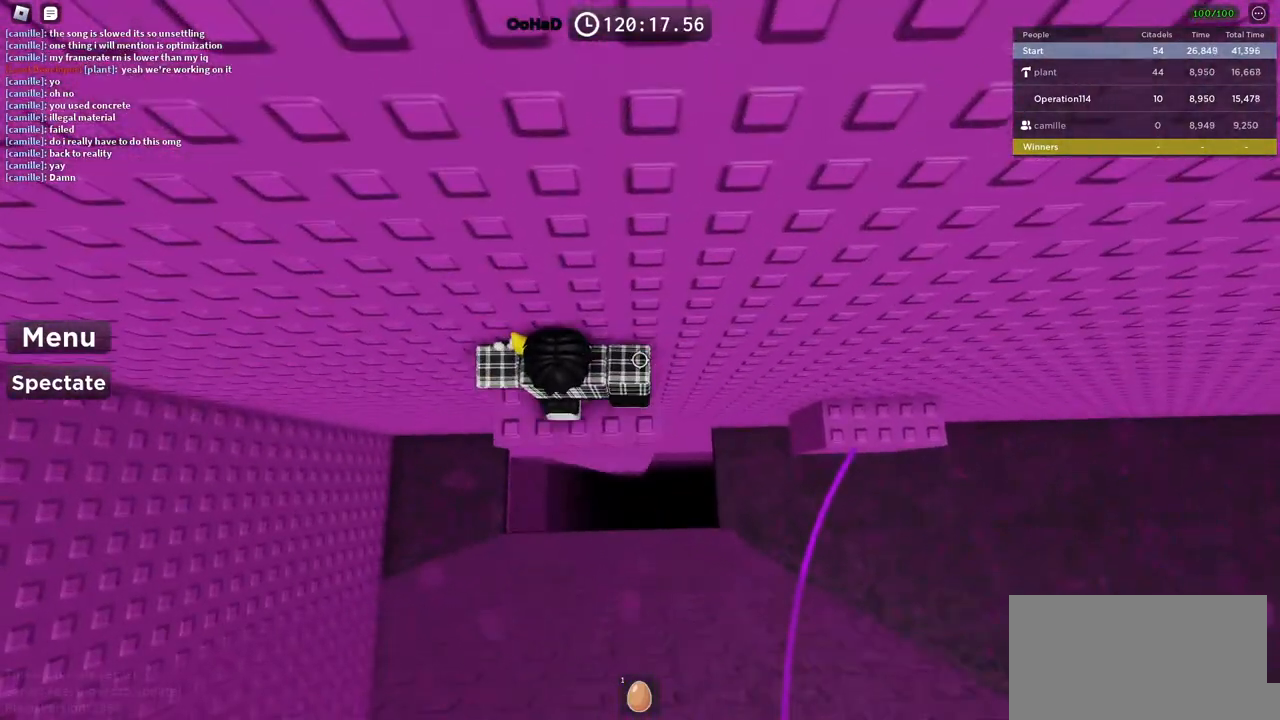
Gameplay with keyboard; each line is a JSON object with the keys held at the frame after it. "events" lists presses ("down") and releases ("up") of "a", "ctrl", "d", "e", "f", "q", "r", "s", "shift", "space", "tab" and "w" between this image and that frame as [ms after this image, input, new state], when the widget could be followed in between. No other keys are recorded. Mouse input is not recorded.
{"keys": [], "events": [[34, "w", "up"], [184, "s", "down"], [217, "space", "down"], [334, "s", "up"], [367, "space", "up"]]}
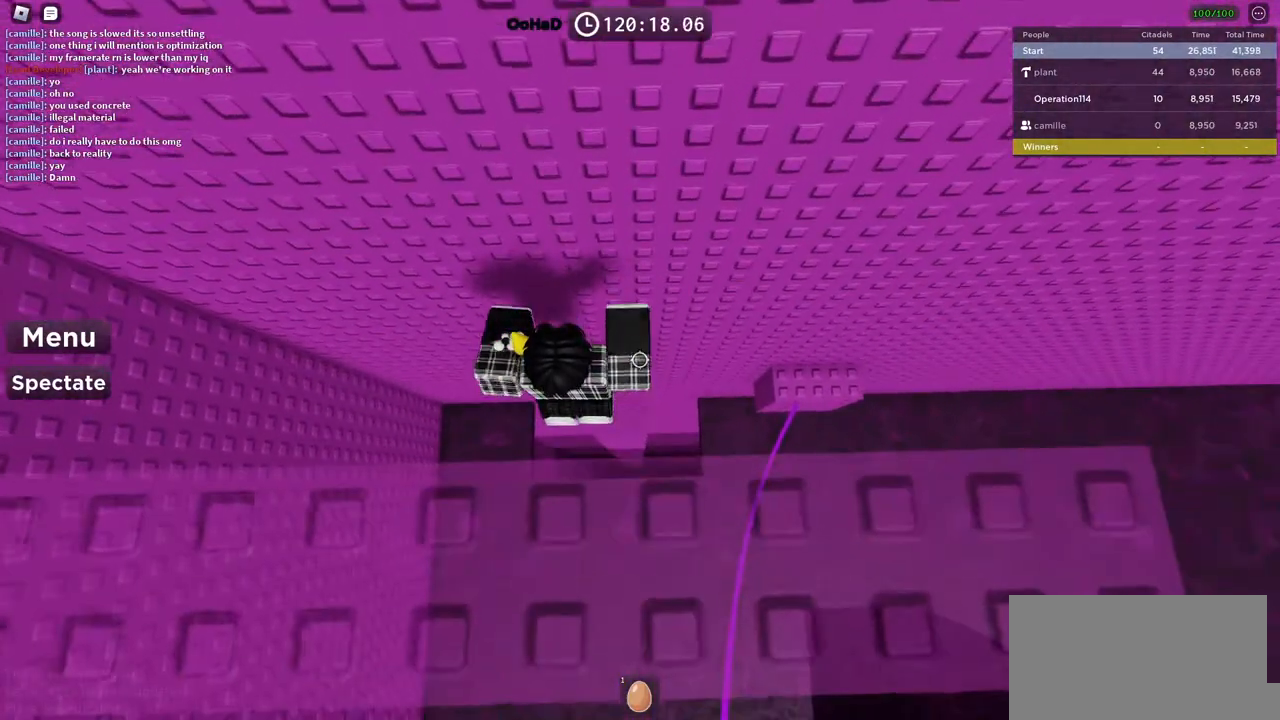
{"keys": ["w"], "events": [[267, "w", "down"]]}
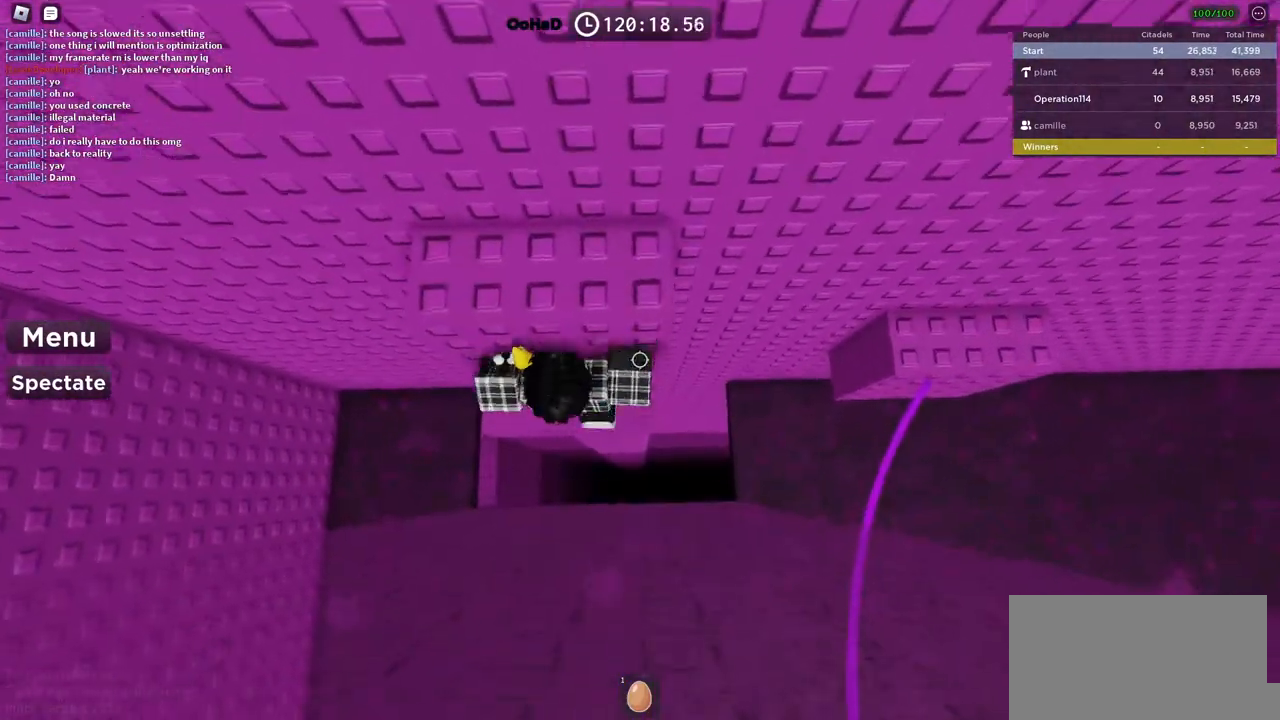
{"keys": [], "events": [[234, "w", "up"]]}
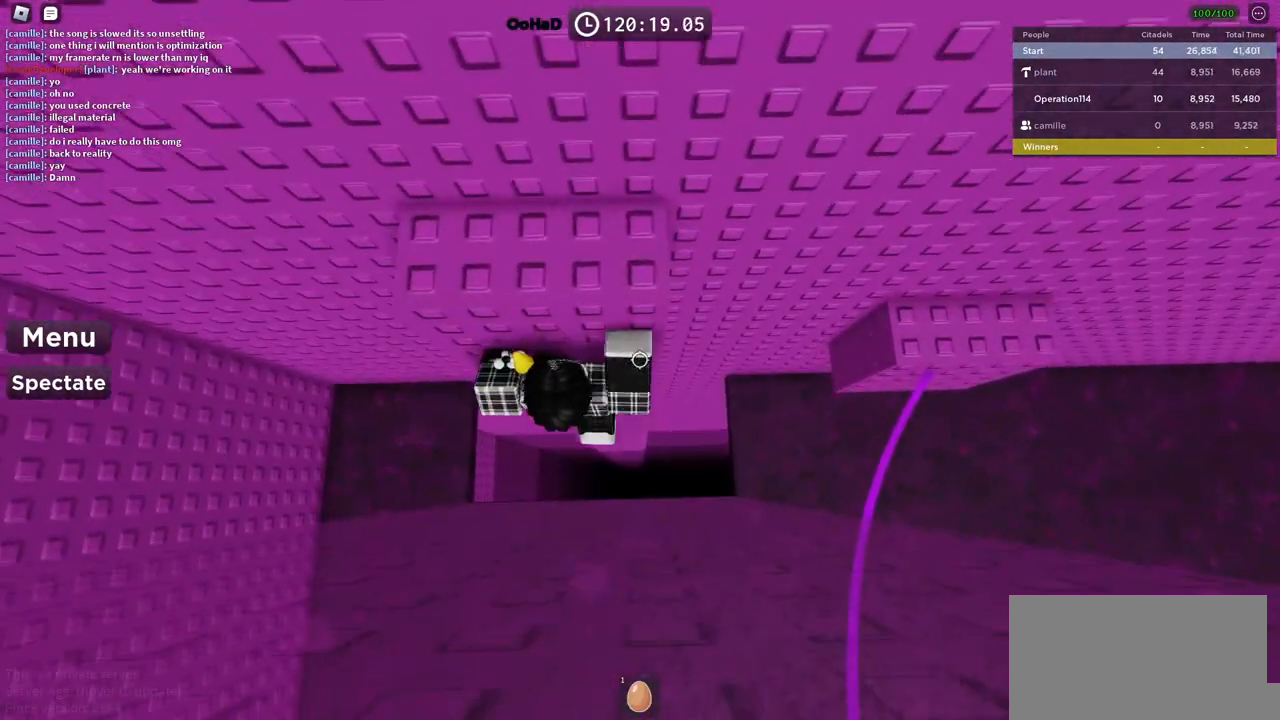
{"keys": [], "events": [[50, "shift", "down"], [167, "shift", "up"]]}
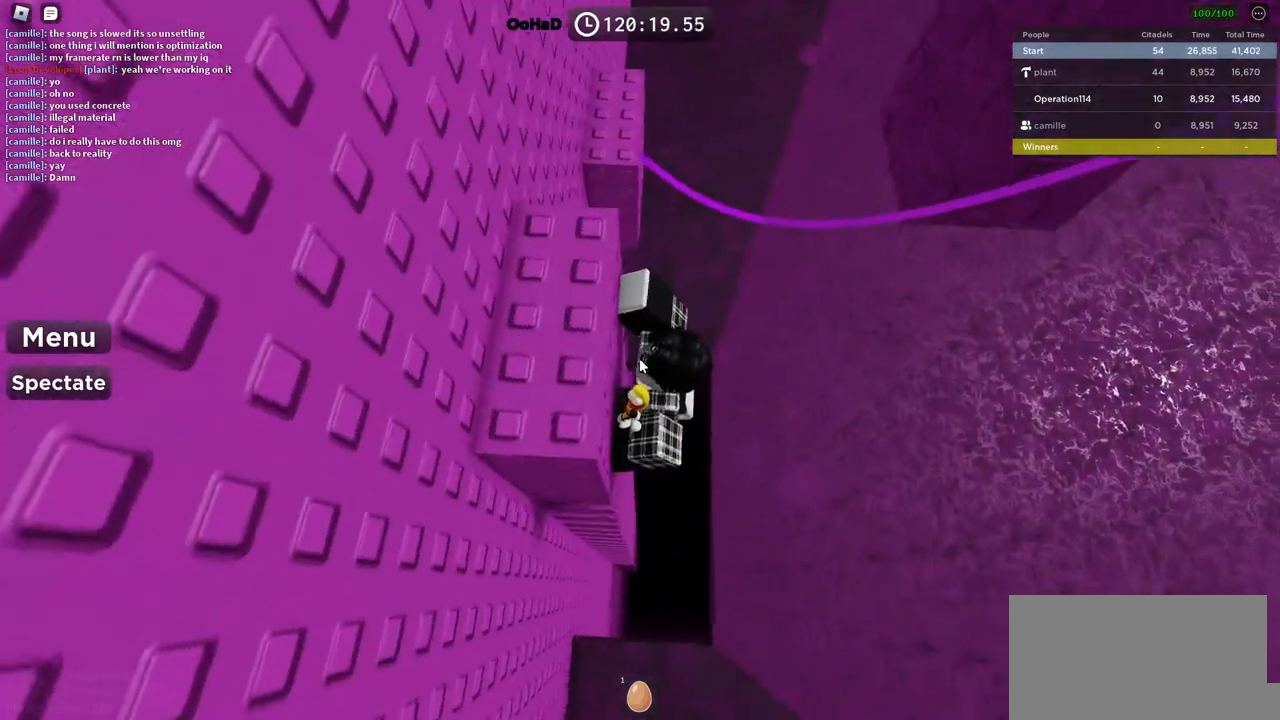
{"keys": [], "events": []}
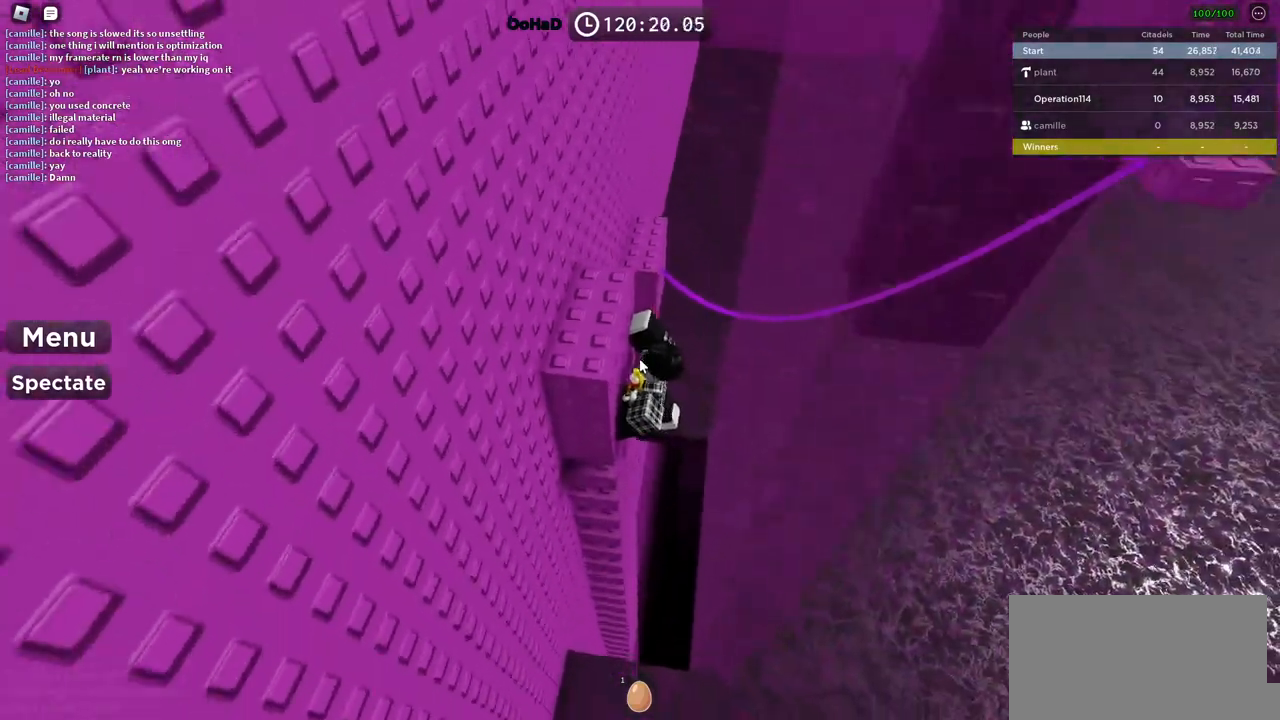
{"keys": ["s"], "events": [[367, "s", "down"]]}
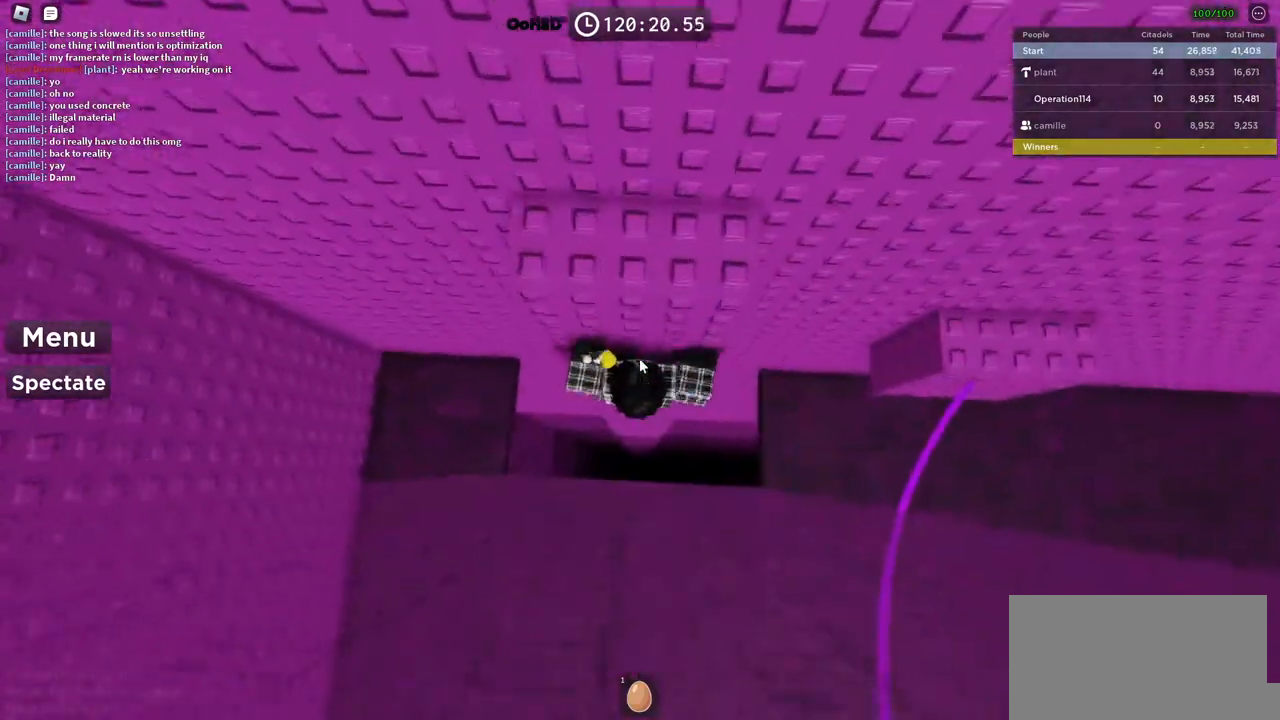
{"keys": ["s"], "events": []}
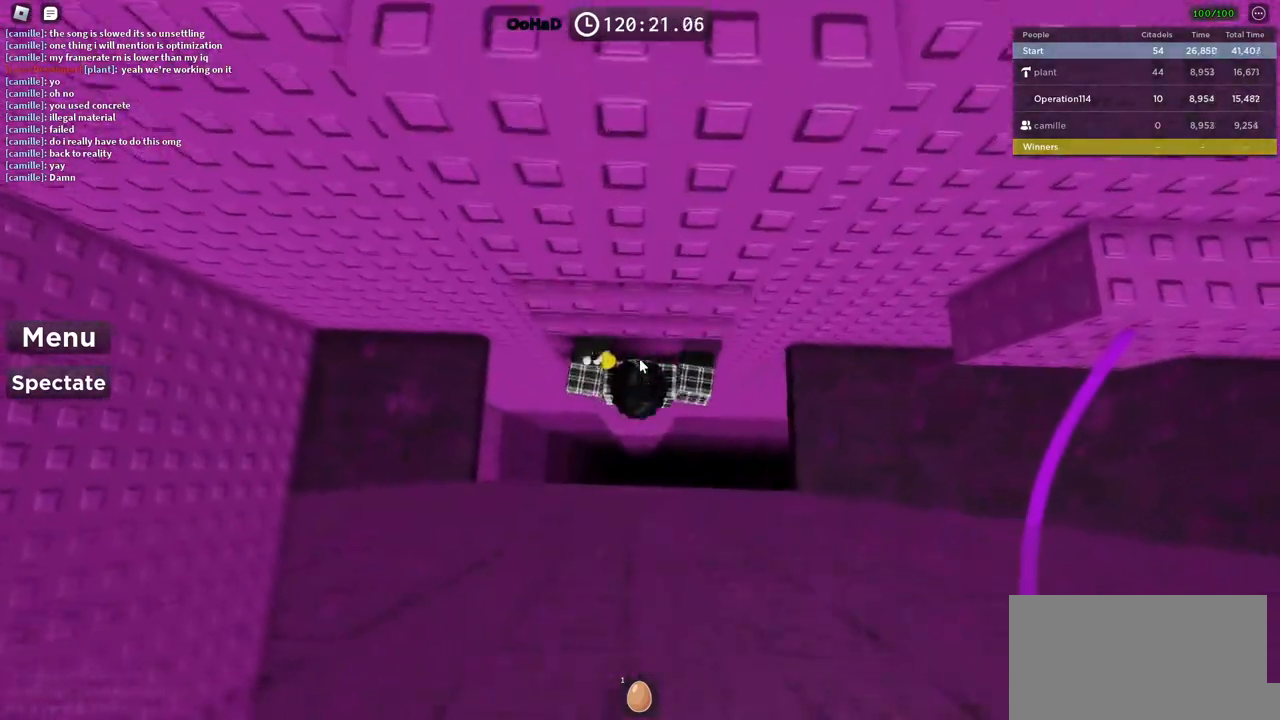
{"keys": ["s"], "events": []}
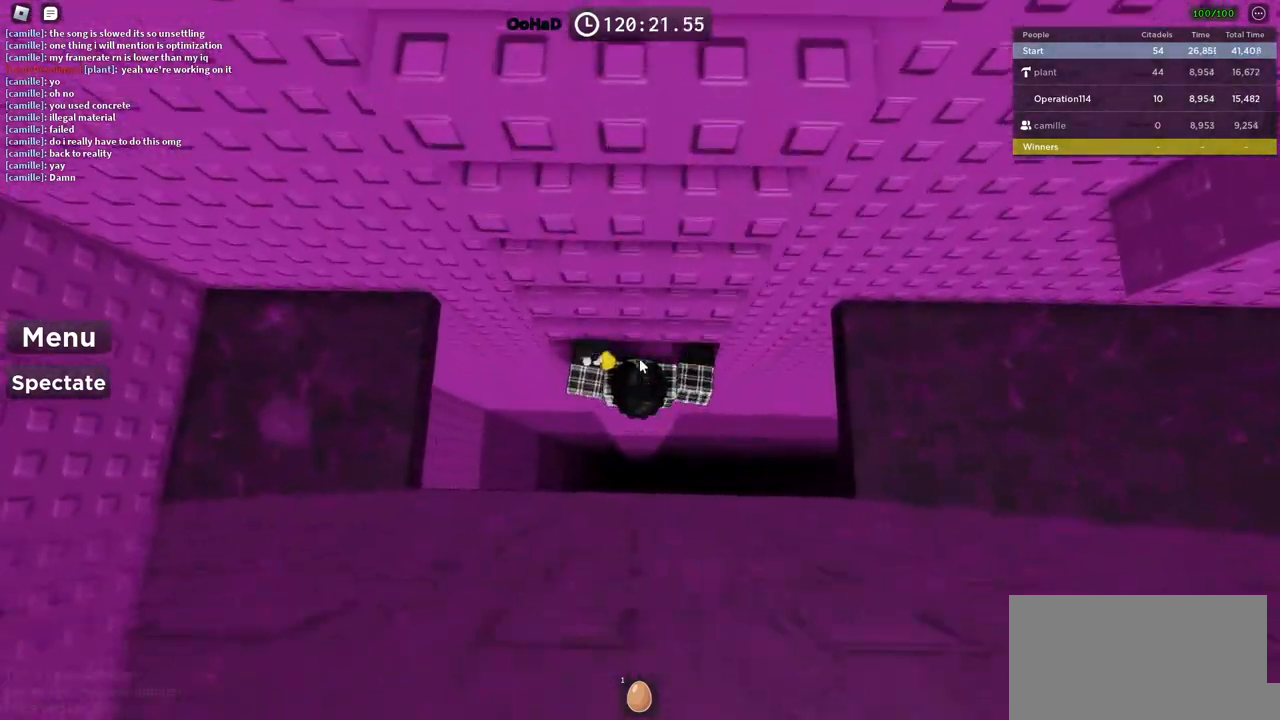
{"keys": ["s"], "events": []}
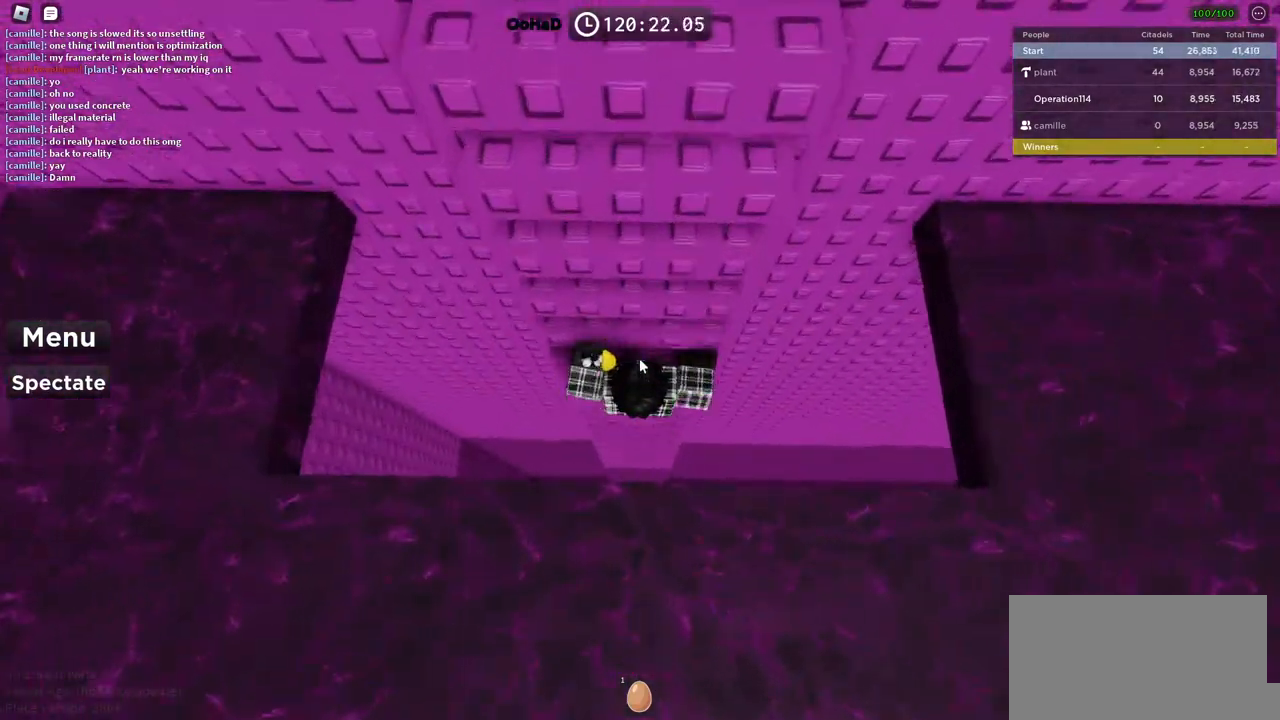
{"keys": ["s"], "events": []}
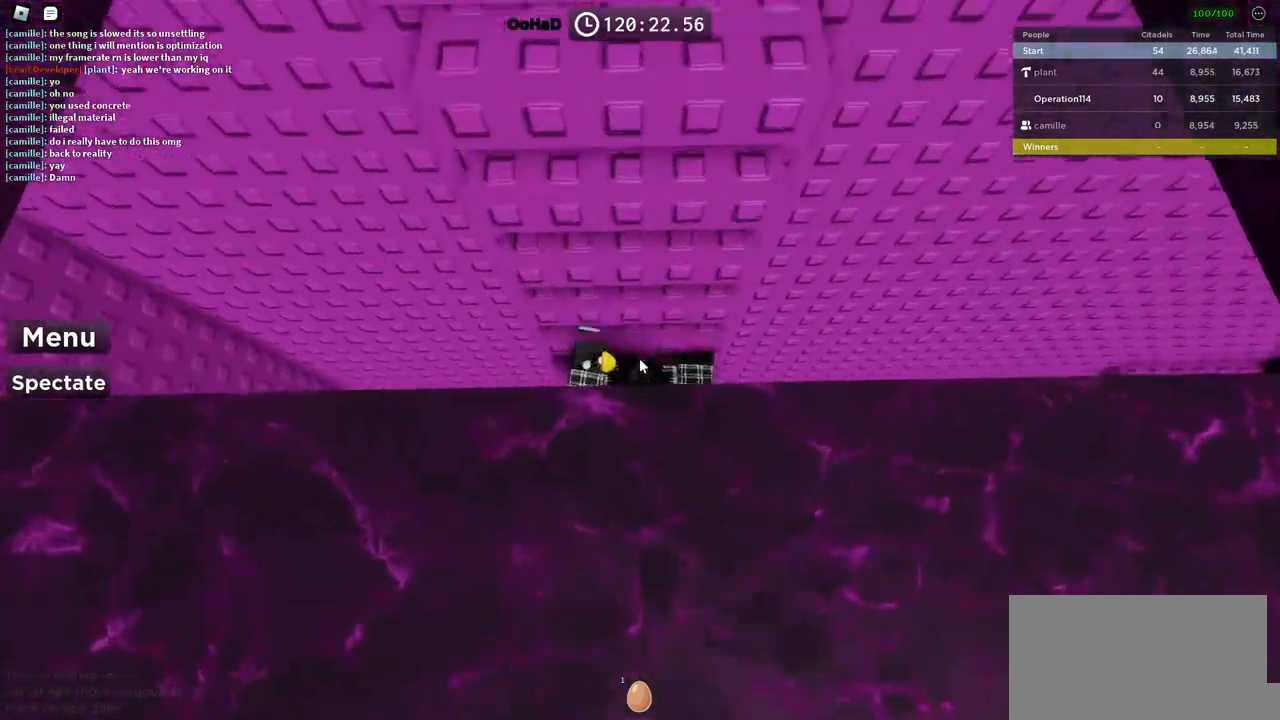
{"keys": ["s"], "events": []}
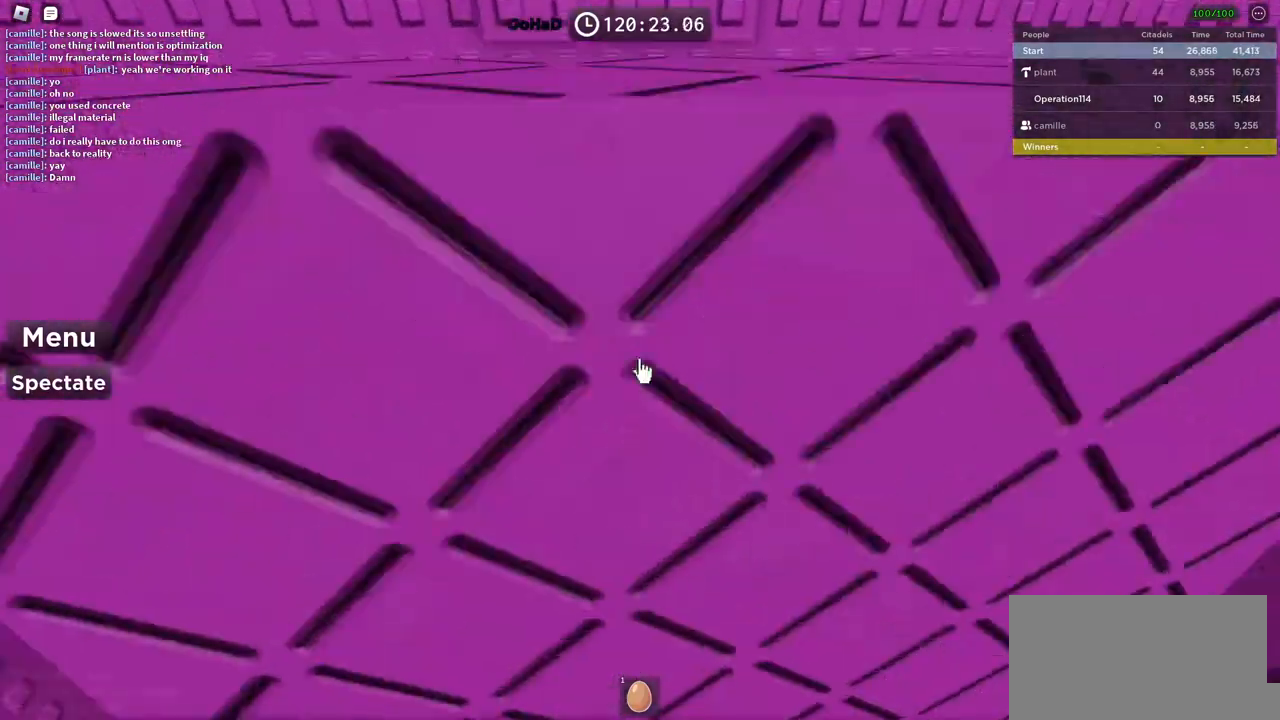
{"keys": [], "events": [[317, "s", "up"]]}
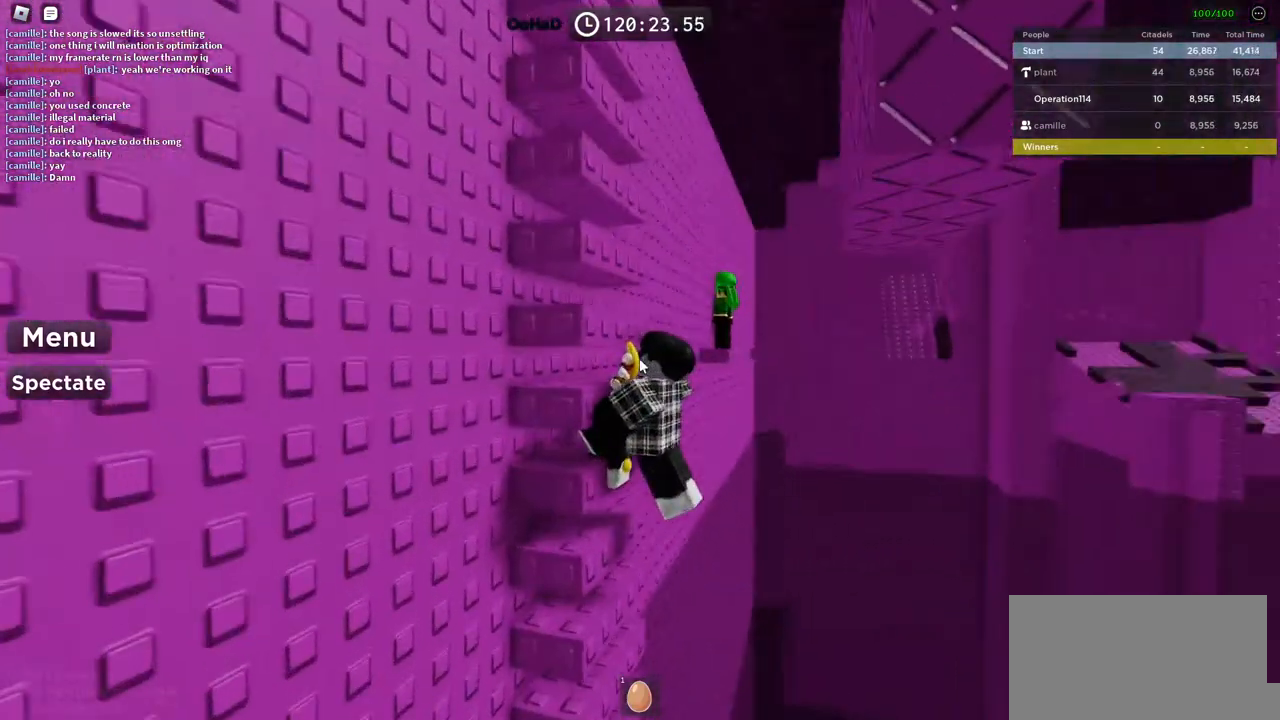
{"keys": ["s"], "events": [[134, "s", "down"]]}
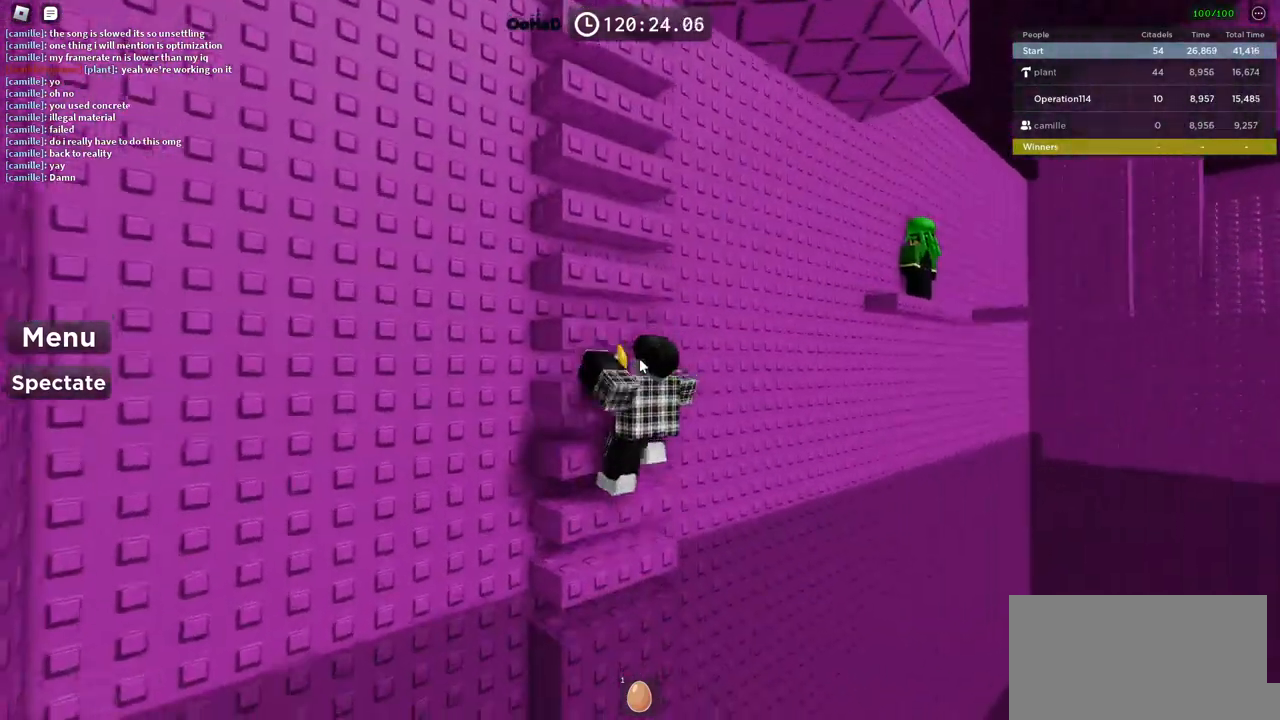
{"keys": [], "events": [[134, "s", "up"], [250, "s", "down"], [484, "s", "up"]]}
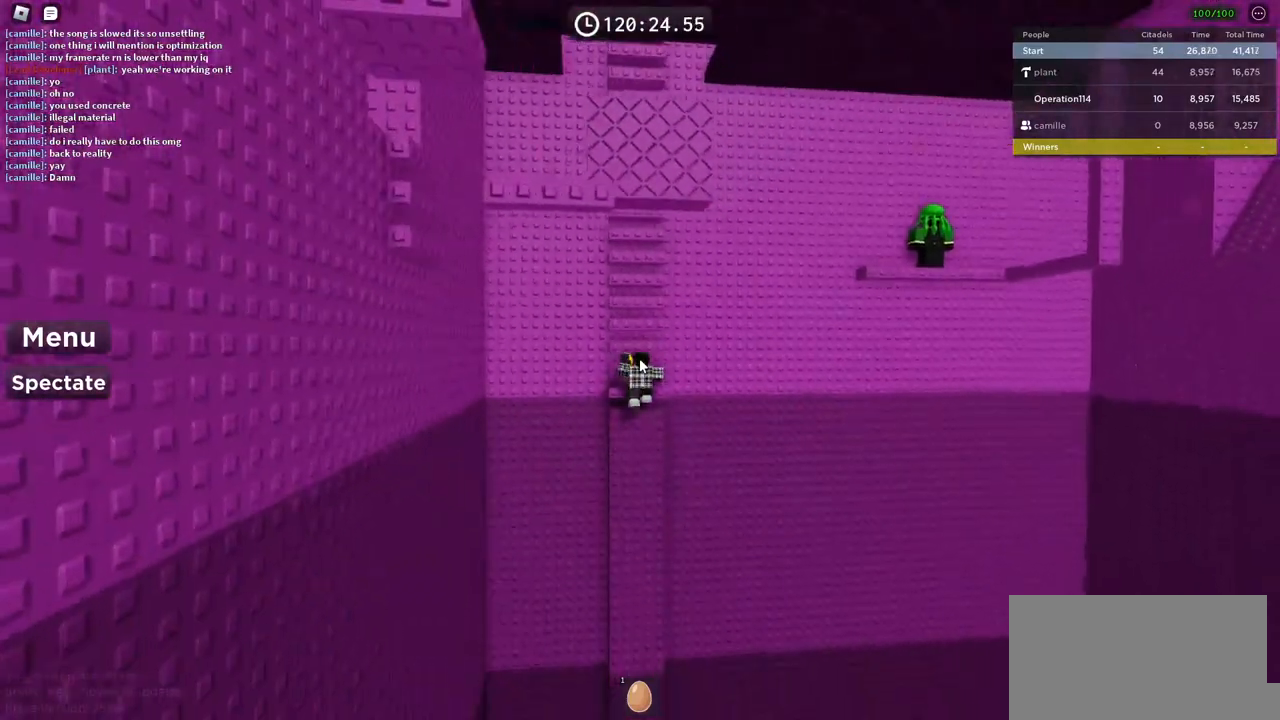
{"keys": [], "events": [[17, "s", "down"], [334, "s", "up"]]}
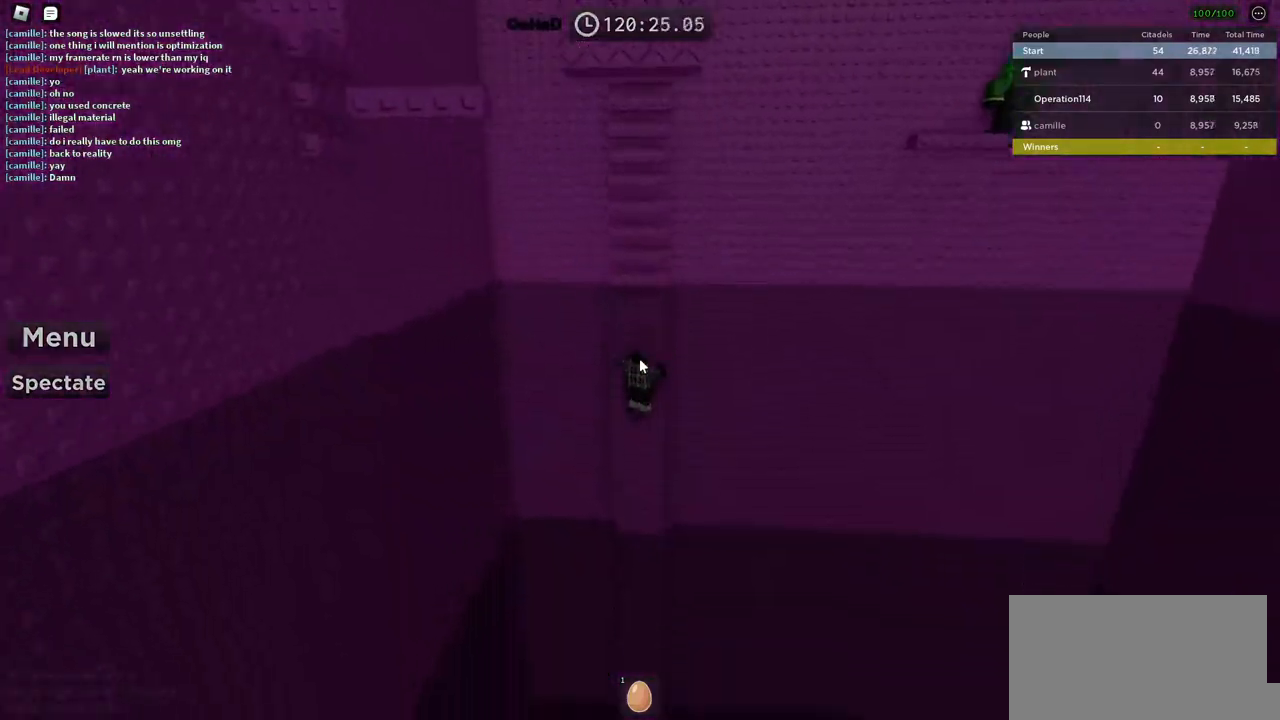
{"keys": [], "events": []}
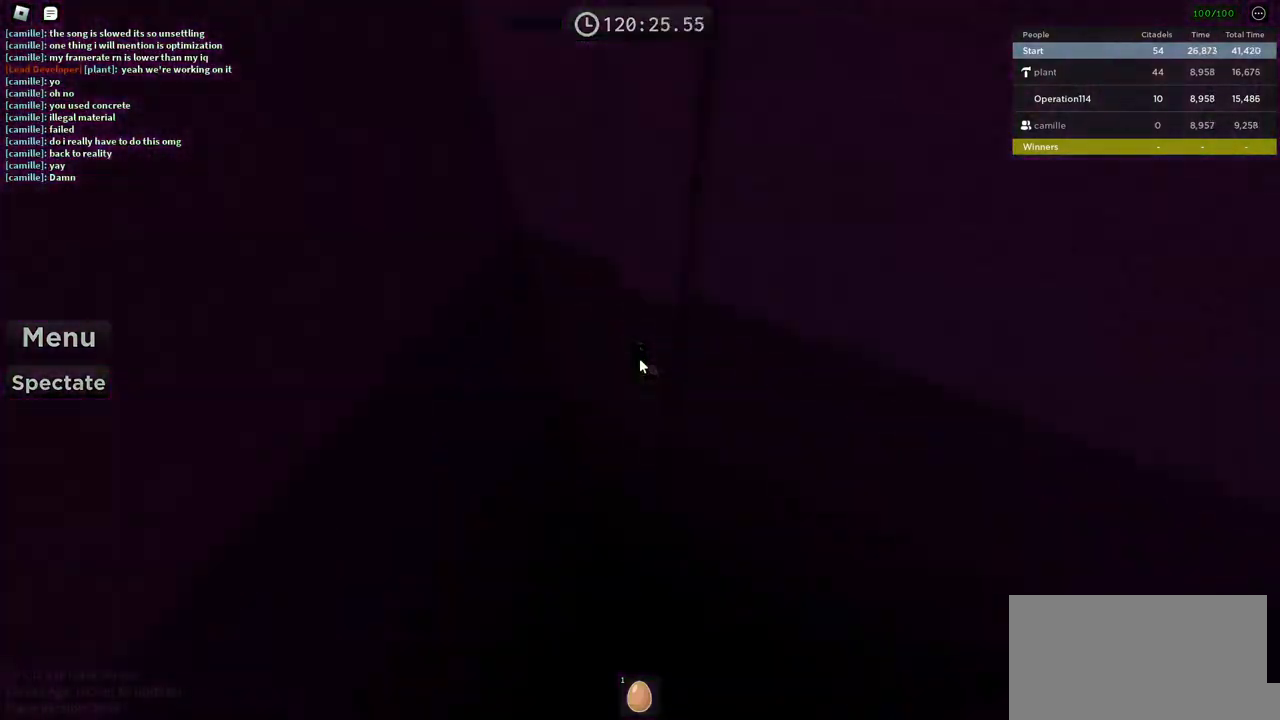
{"keys": [], "events": []}
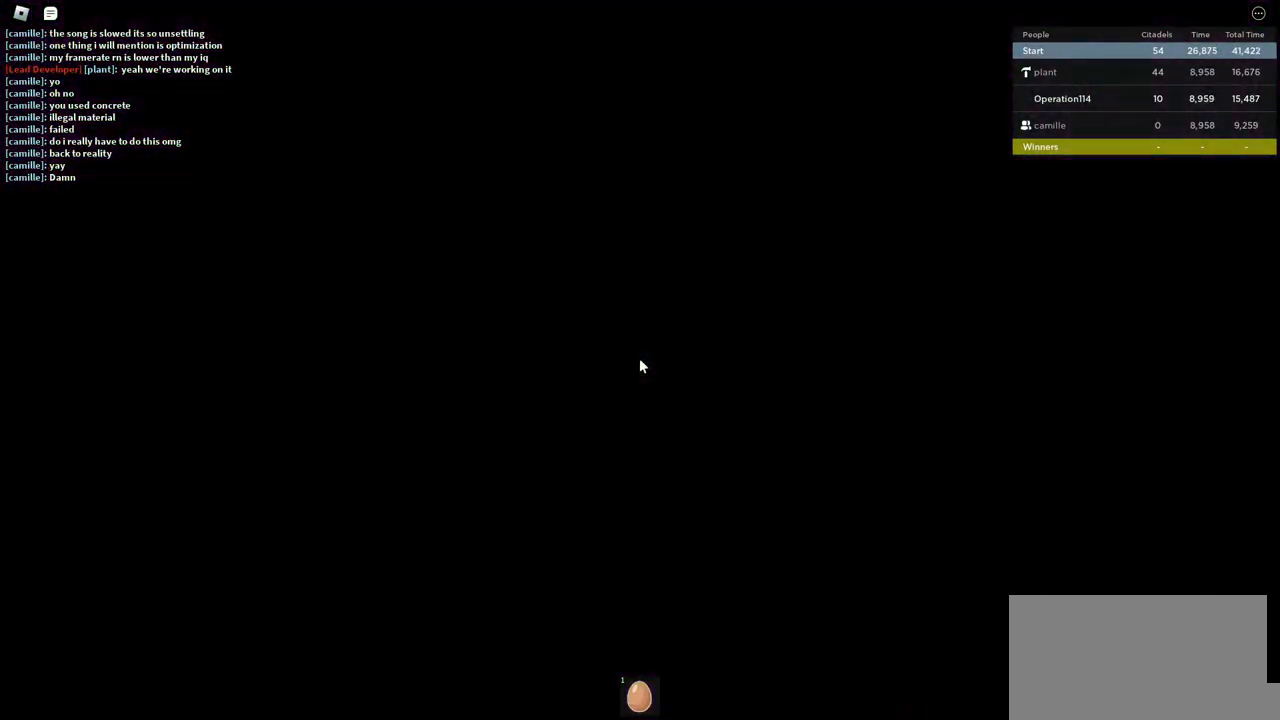
{"keys": [], "events": []}
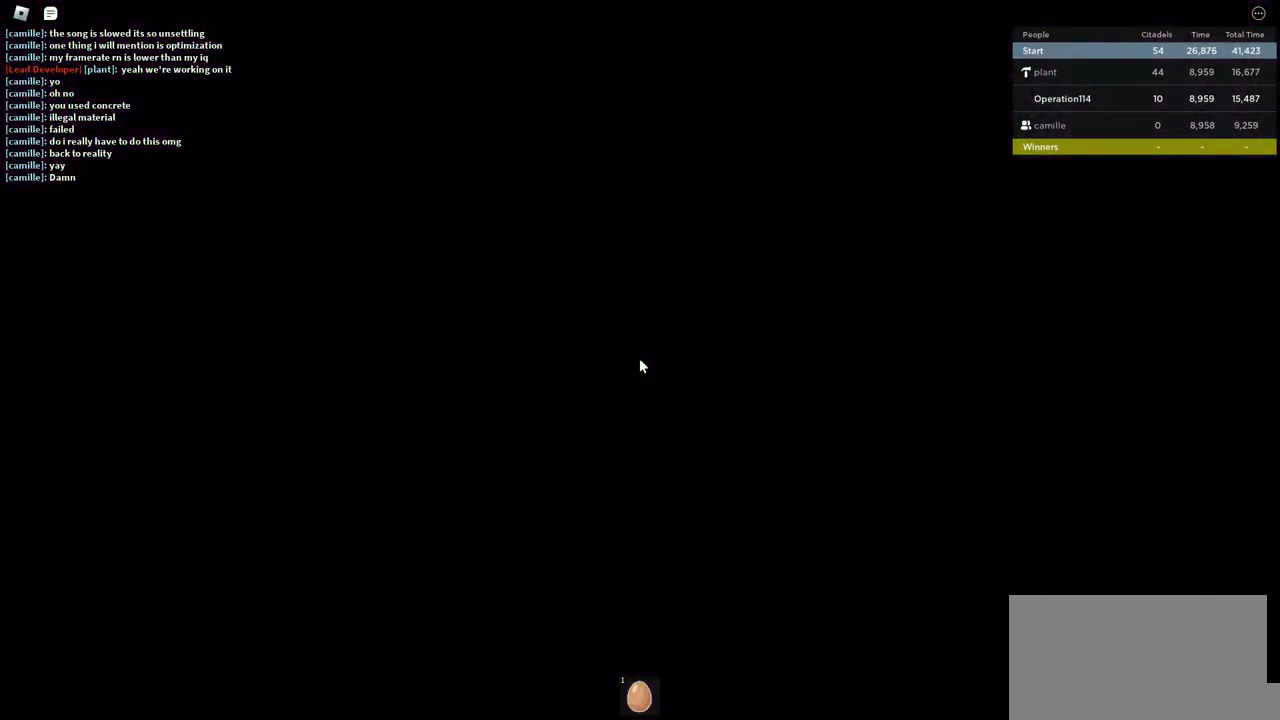
{"keys": [], "events": []}
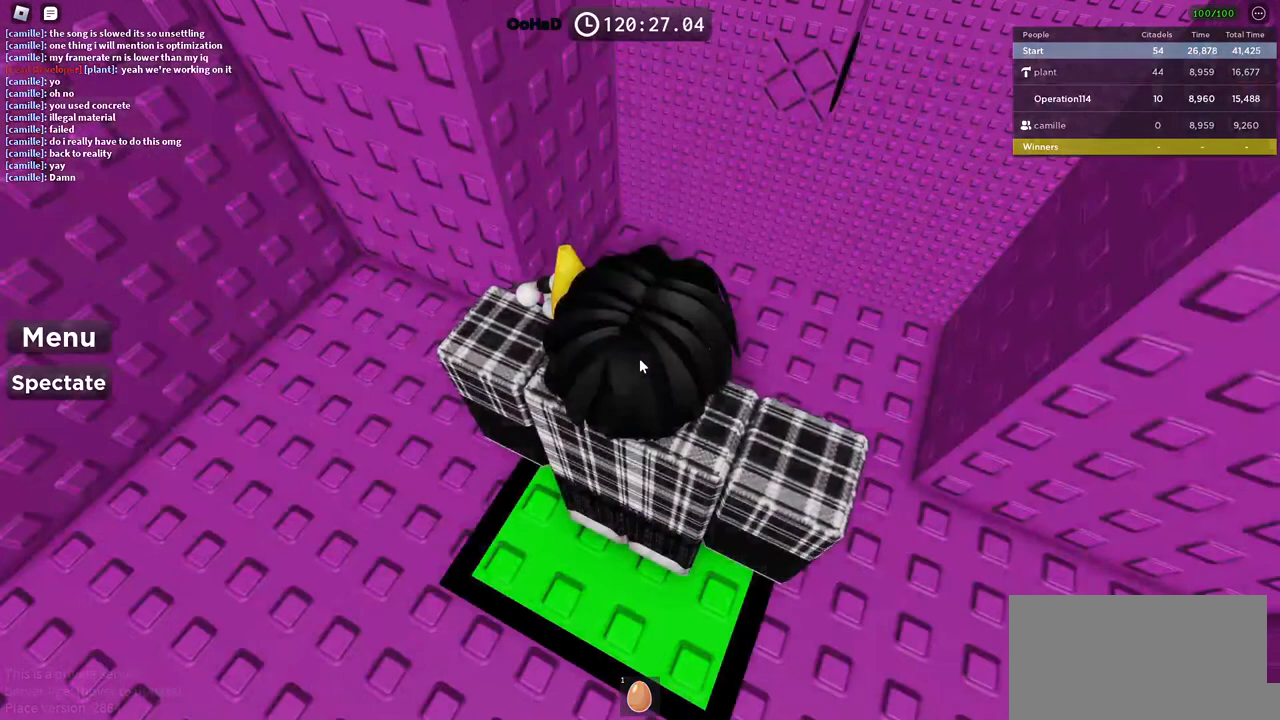
{"keys": ["d", "w"], "events": [[334, "shift", "down"], [350, "d", "down"], [350, "w", "down"], [500, "shift", "up"]]}
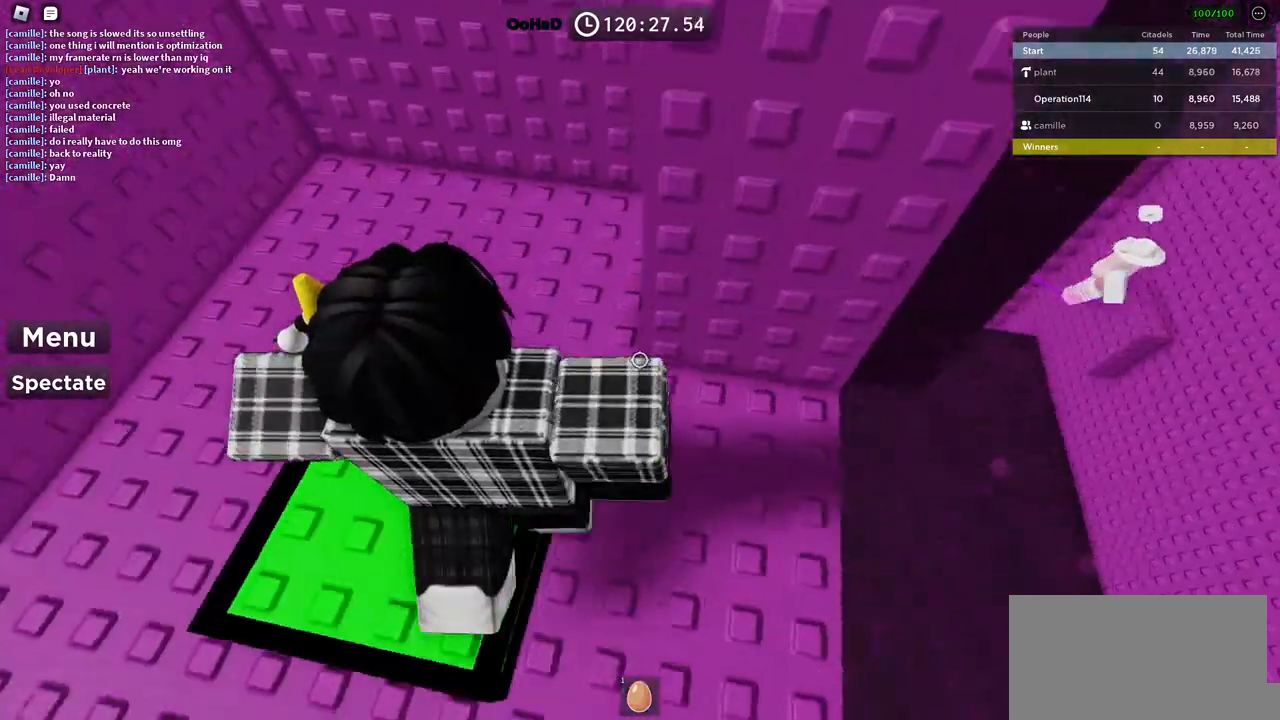
{"keys": ["d"], "events": [[17, "w", "up"], [84, "d", "up"], [250, "d", "down"], [267, "s", "down"], [500, "s", "up"]]}
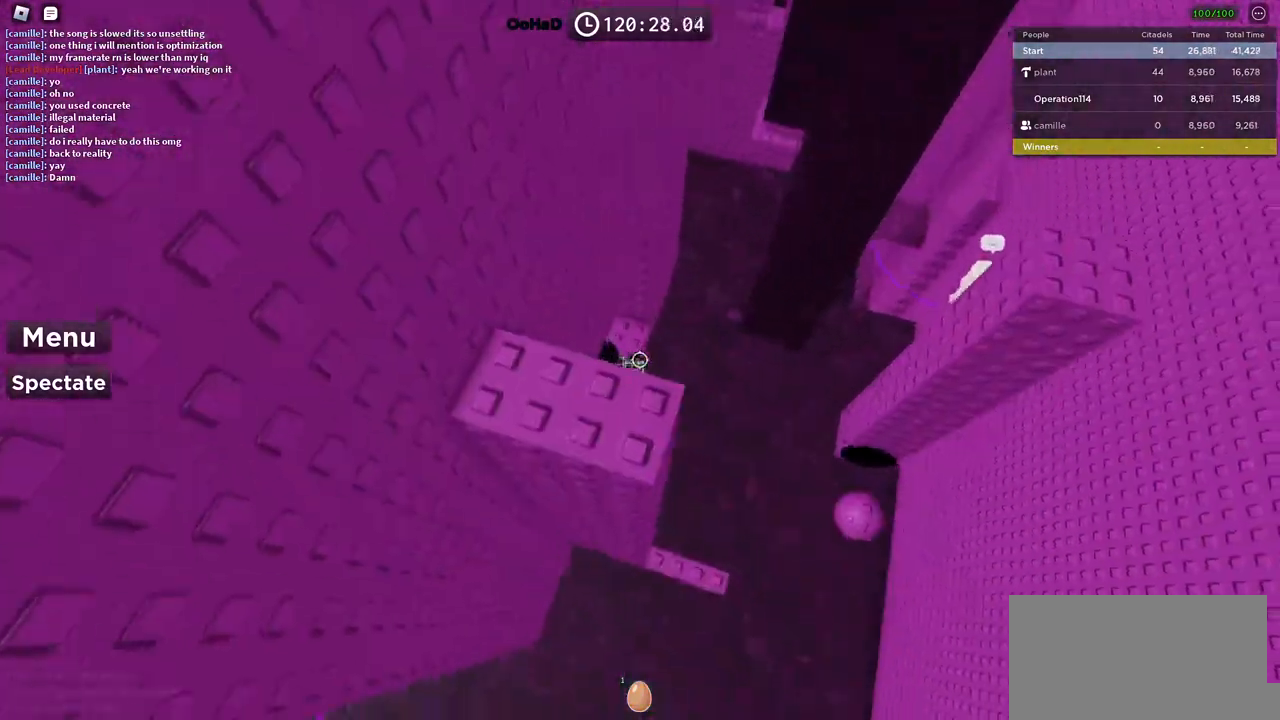
{"keys": [], "events": [[17, "d", "up"]]}
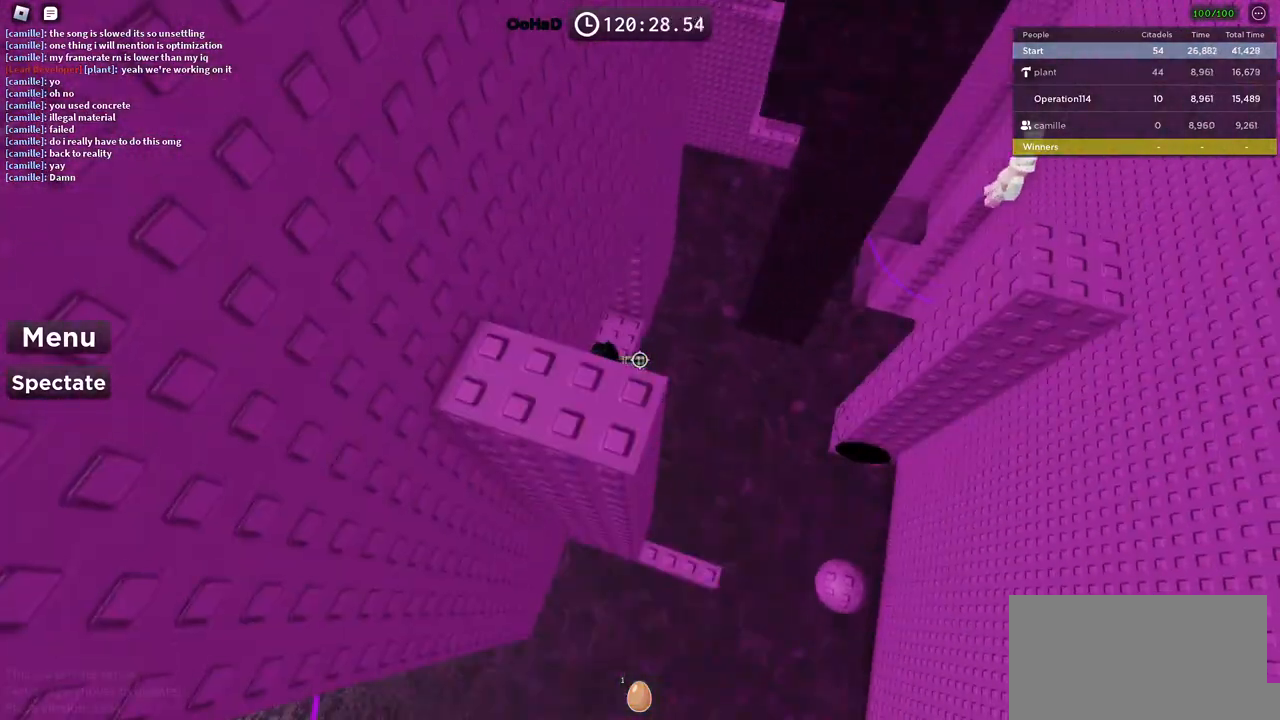
{"keys": [], "events": []}
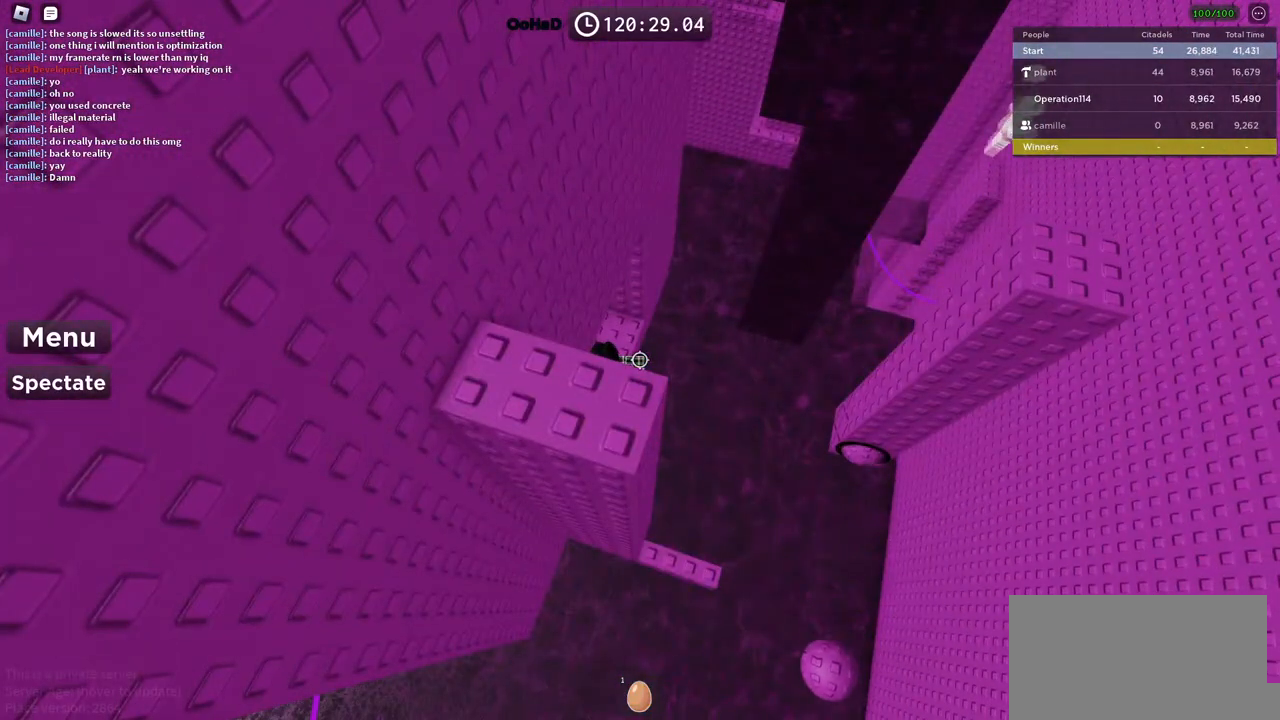
{"keys": [], "events": []}